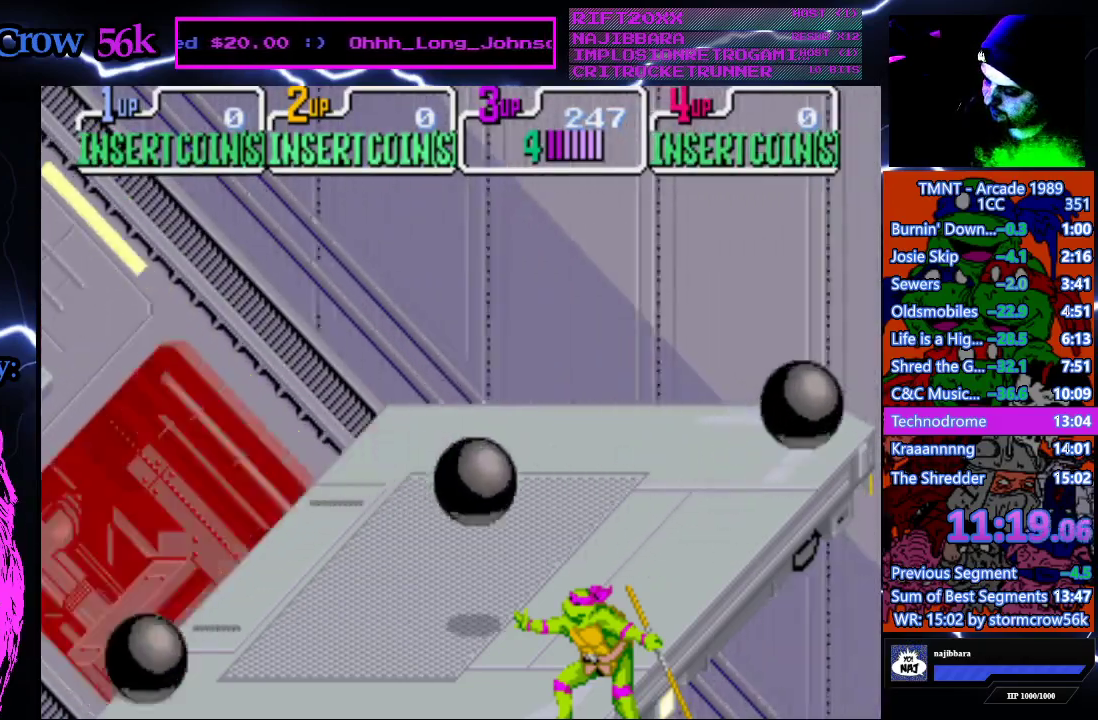
Gameplay with a controller (PlayStation layout); each line is a JSON object with the inputs held at the frame after it. "events" lists button and stick changes between this image and that frame as [ms after this image, input, new state], when the widget could be followed in between. Not read: L3 R3.
{"buttons": ["CROSS", "DPAD_LEFT"], "events": [[267, "CROSS", "down"], [433, "DPAD_LEFT", "down"]]}
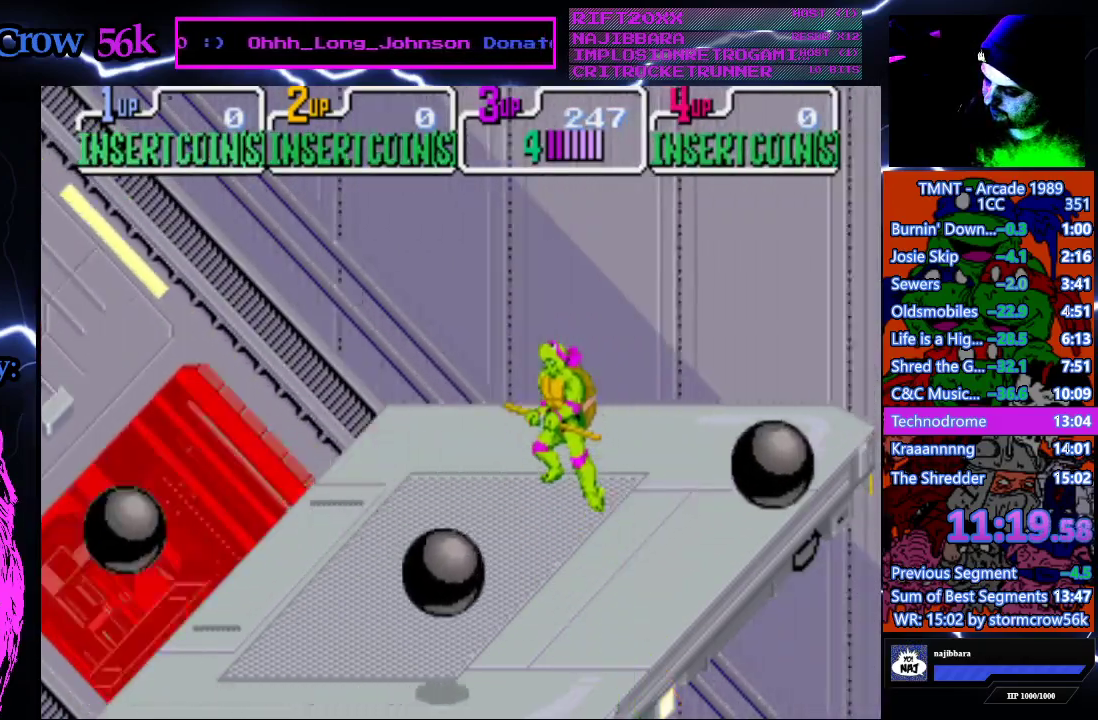
{"buttons": ["CROSS"], "events": [[450, "DPAD_LEFT", "up"]]}
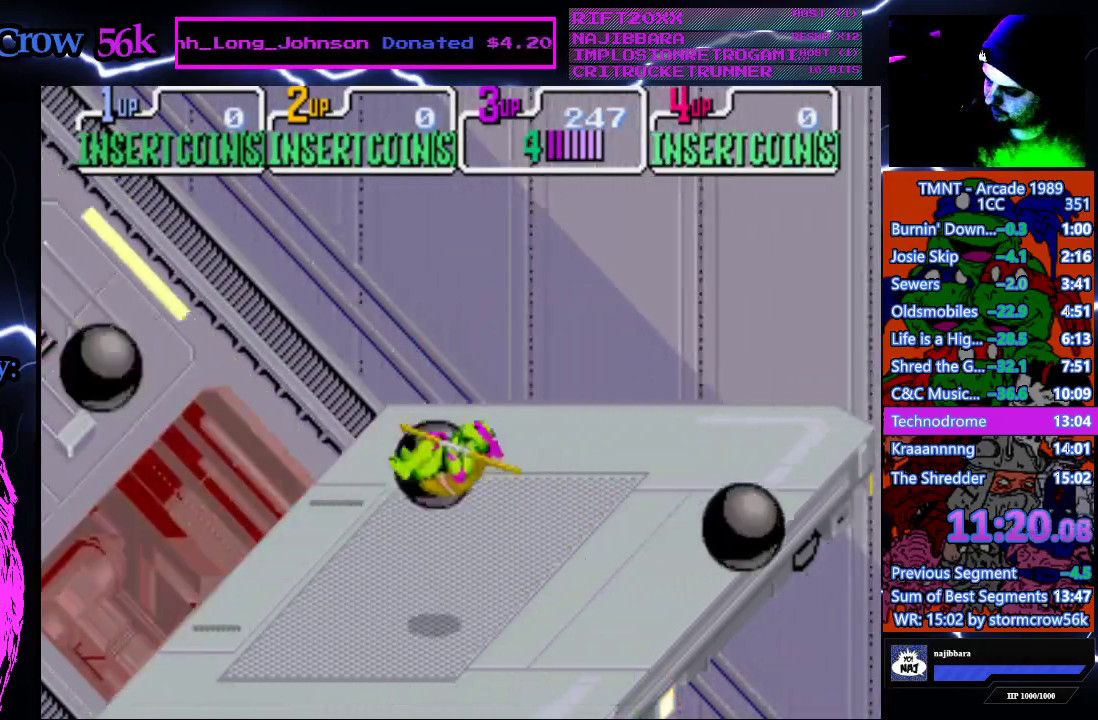
{"buttons": [], "events": [[50, "CROSS", "up"], [117, "DPAD_RIGHT", "down"], [433, "DPAD_RIGHT", "up"]]}
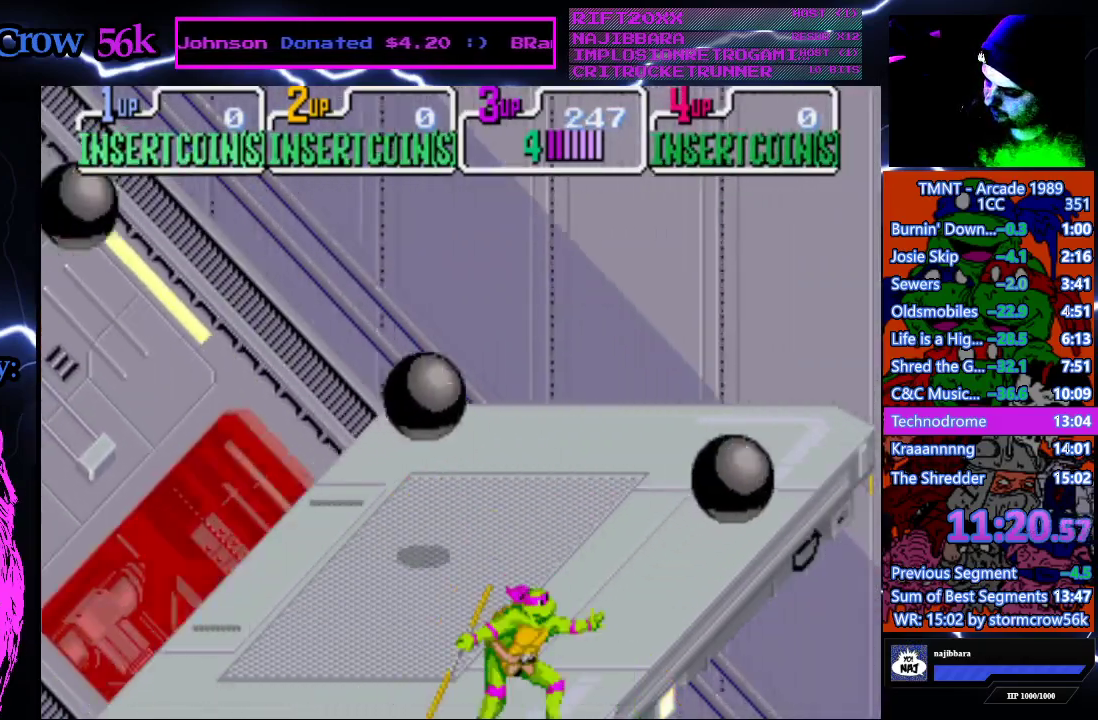
{"buttons": [], "events": [[217, "DPAD_UP", "down"], [417, "DPAD_UP", "up"]]}
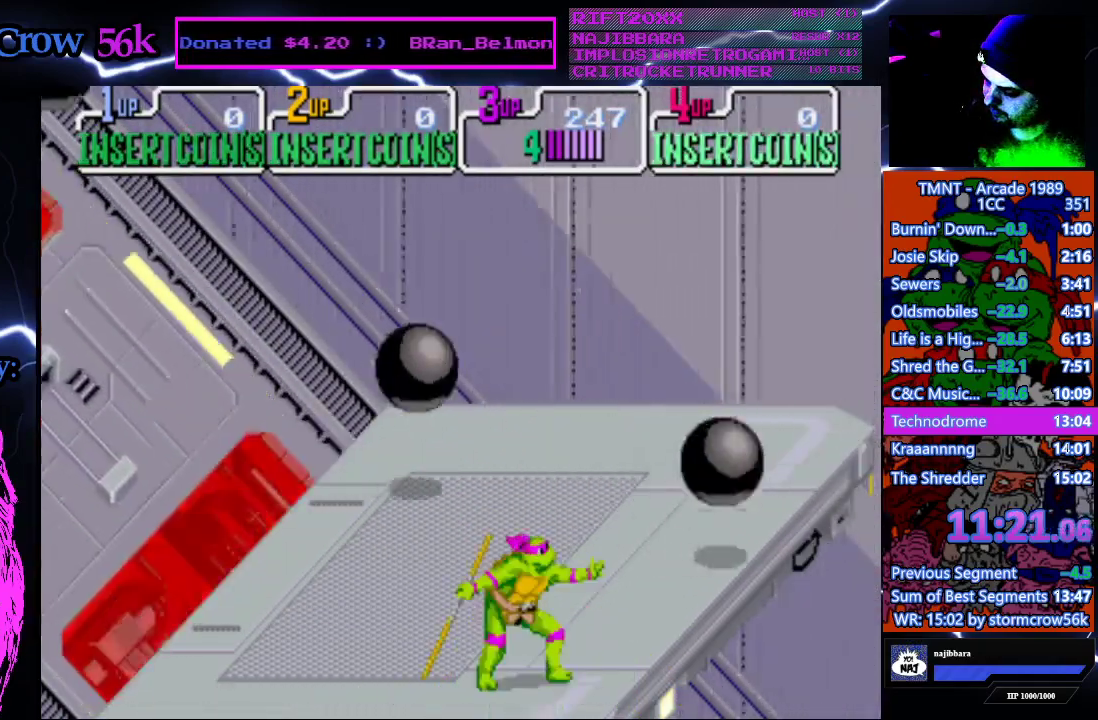
{"buttons": [], "events": [[233, "DPAD_UP", "down"], [300, "DPAD_RIGHT", "down"], [450, "DPAD_RIGHT", "up"], [467, "DPAD_UP", "up"]]}
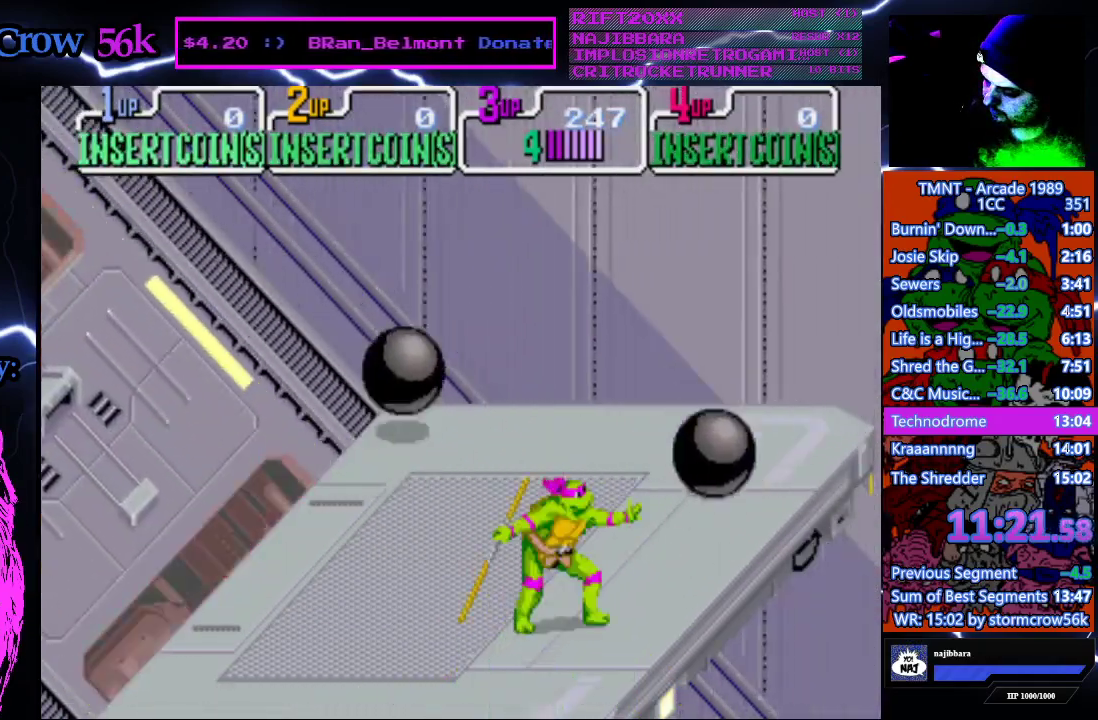
{"buttons": ["DPAD_UP"], "events": [[383, "DPAD_UP", "down"]]}
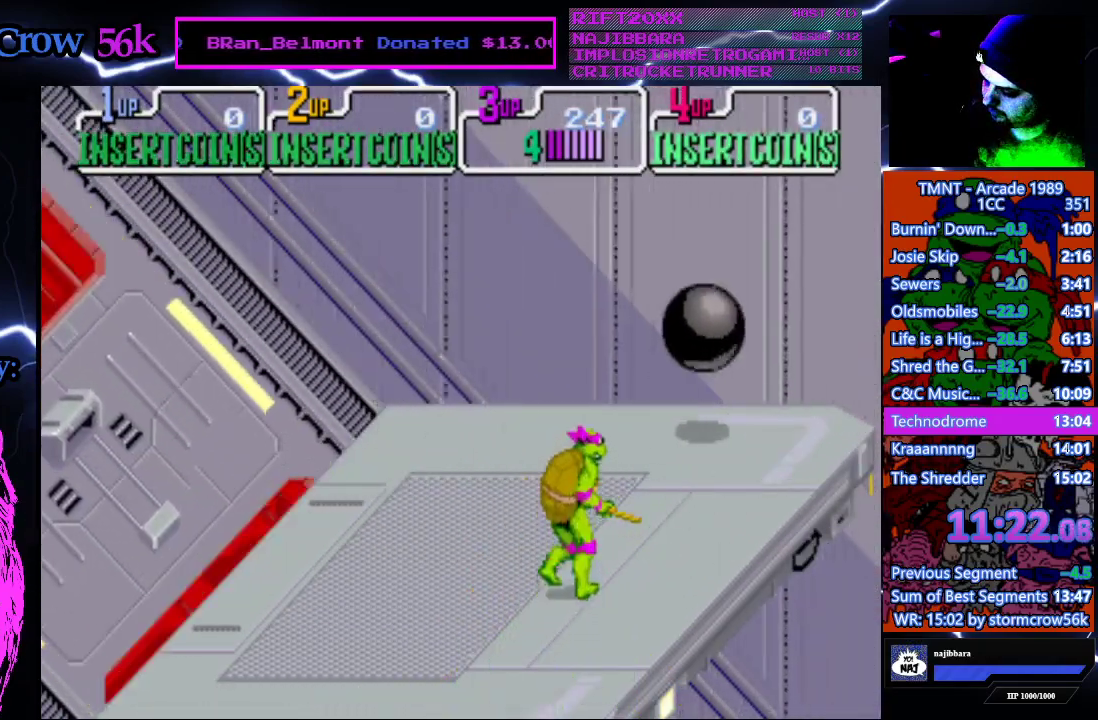
{"buttons": ["DPAD_RIGHT"], "events": [[50, "DPAD_RIGHT", "down"], [100, "DPAD_UP", "up"]]}
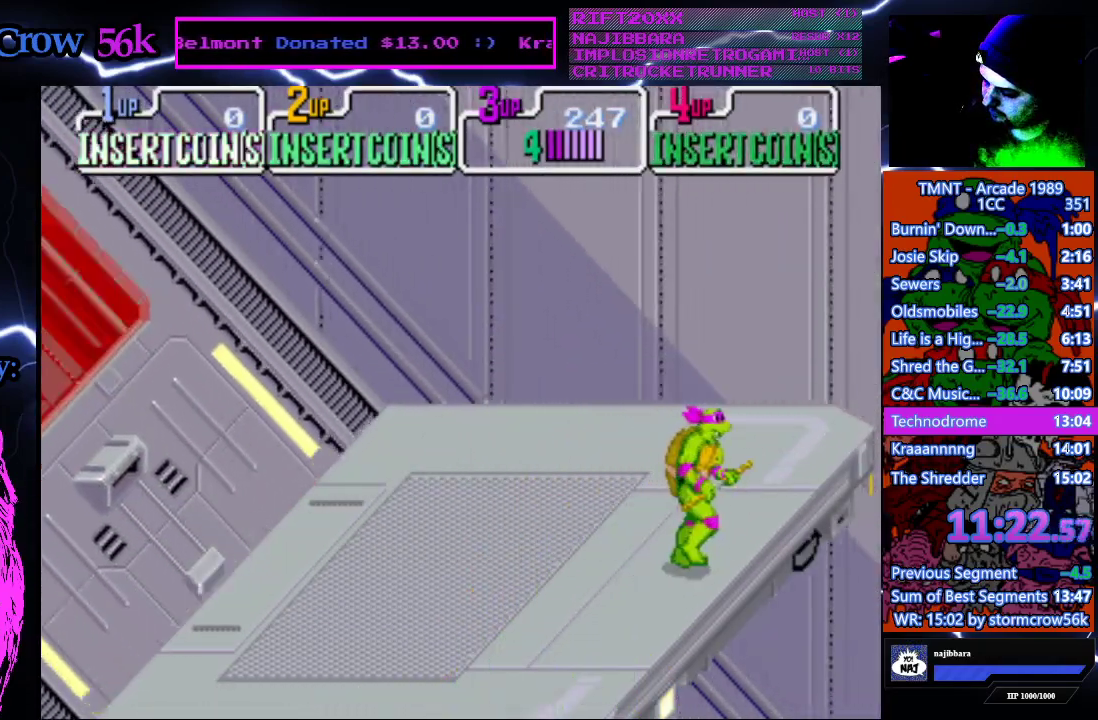
{"buttons": [], "events": [[200, "DPAD_RIGHT", "up"]]}
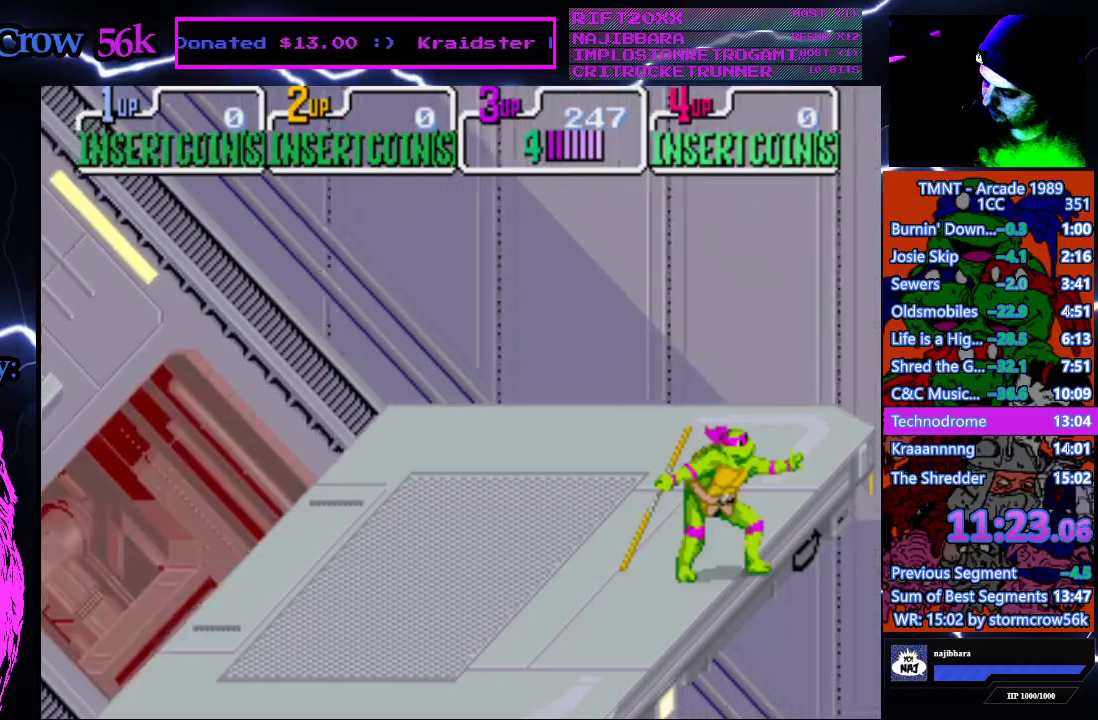
{"buttons": [], "events": [[283, "DPAD_LEFT", "down"], [467, "DPAD_LEFT", "up"]]}
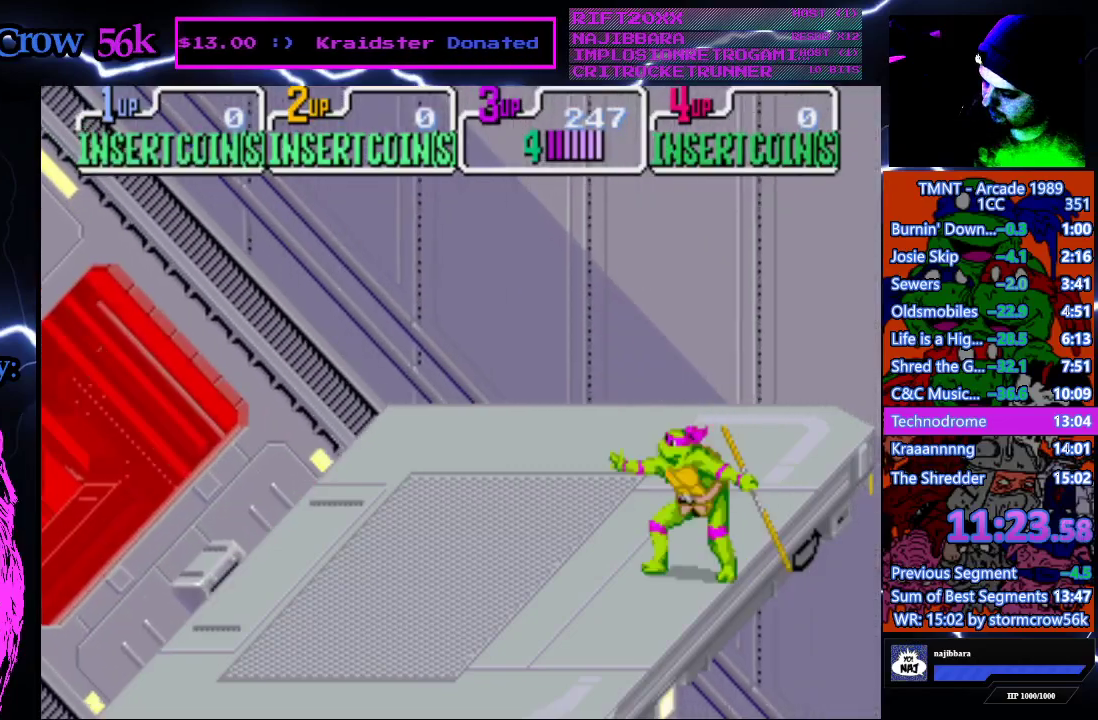
{"buttons": [], "events": [[50, "DPAD_RIGHT", "down"], [367, "DPAD_RIGHT", "up"]]}
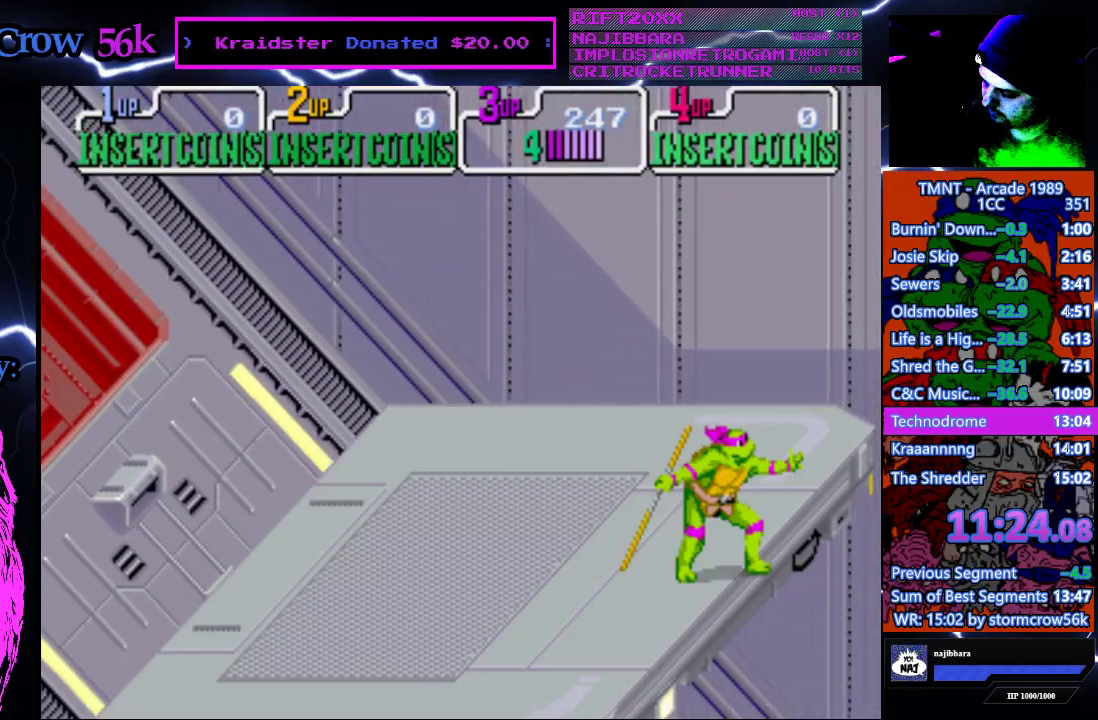
{"buttons": ["DPAD_RIGHT"], "events": [[117, "DPAD_RIGHT", "down"]]}
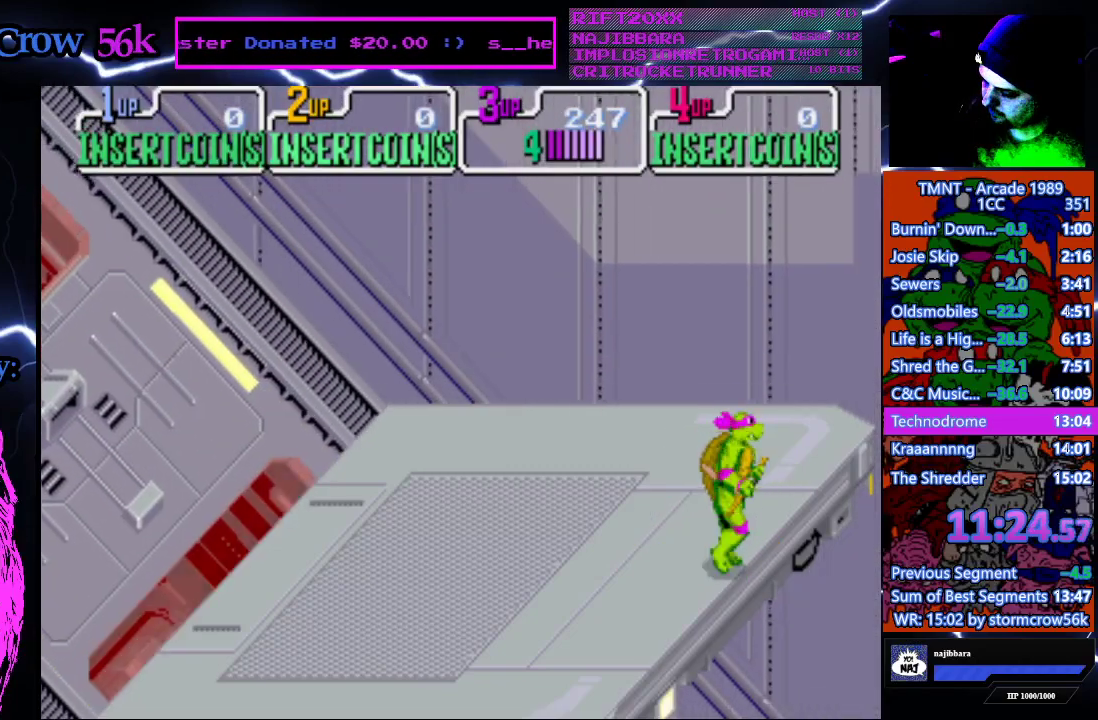
{"buttons": ["DPAD_RIGHT"], "events": []}
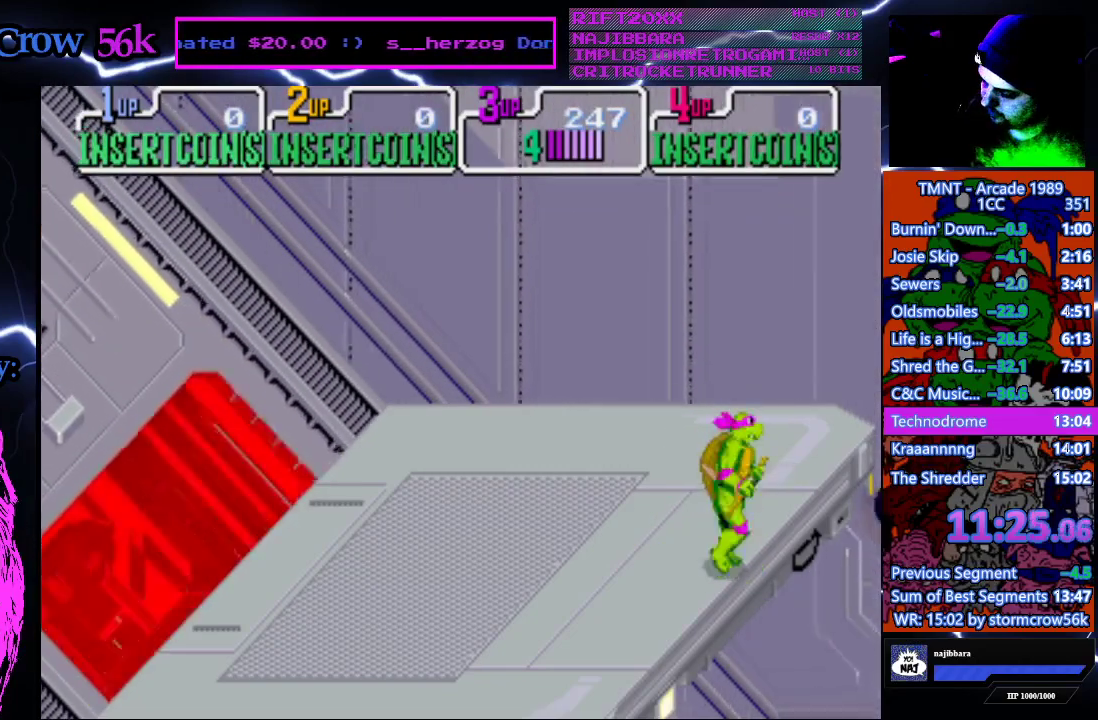
{"buttons": ["DPAD_RIGHT"], "events": []}
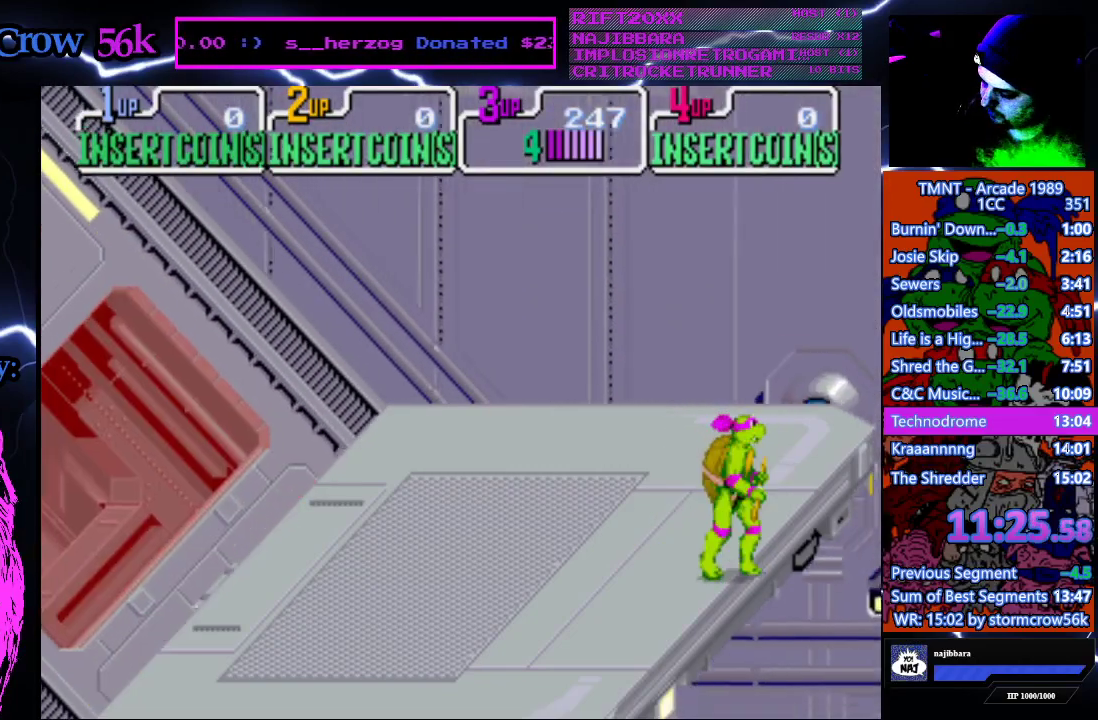
{"buttons": ["DPAD_RIGHT"], "events": []}
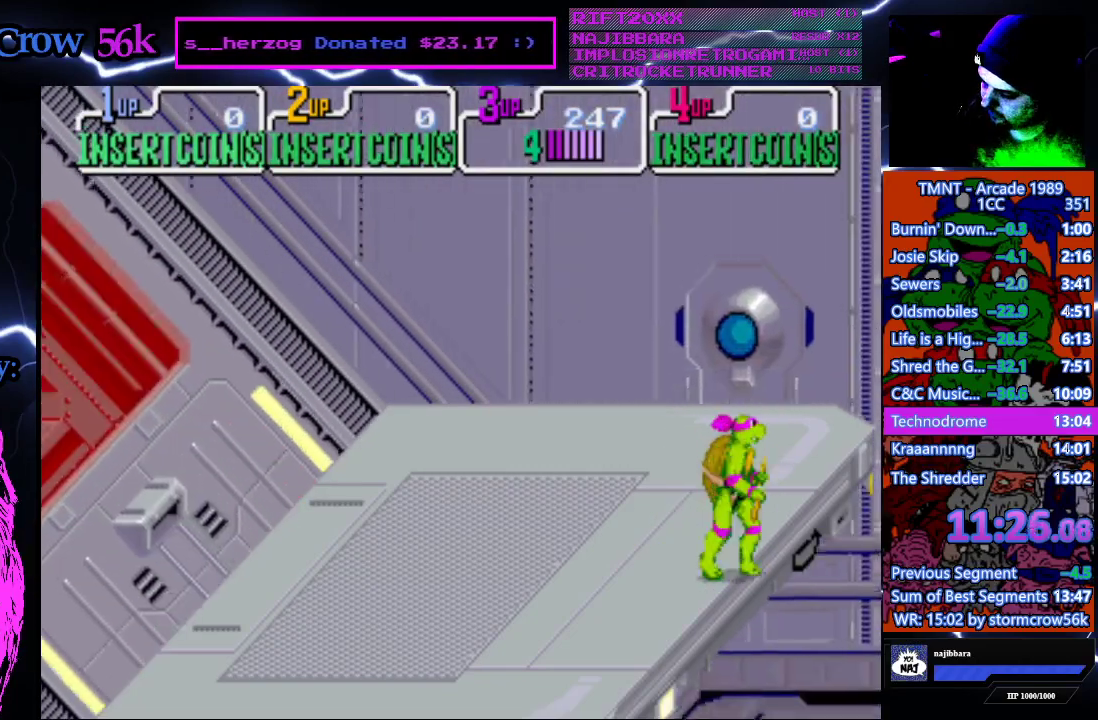
{"buttons": ["DPAD_RIGHT"], "events": []}
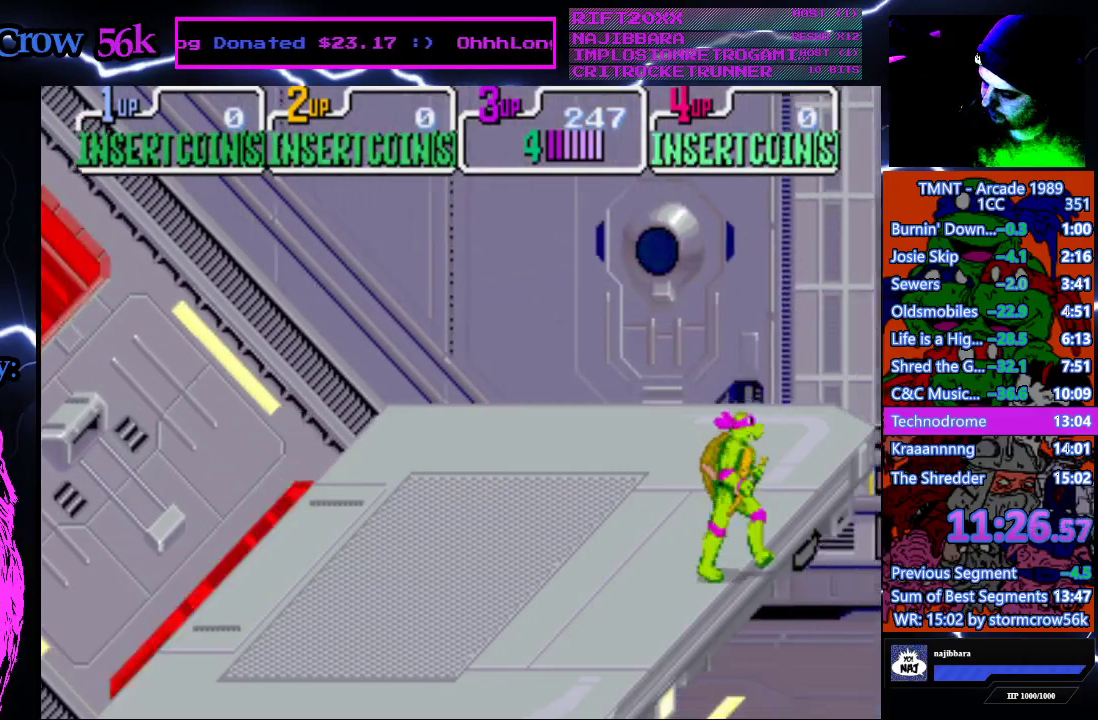
{"buttons": ["DPAD_RIGHT"], "events": []}
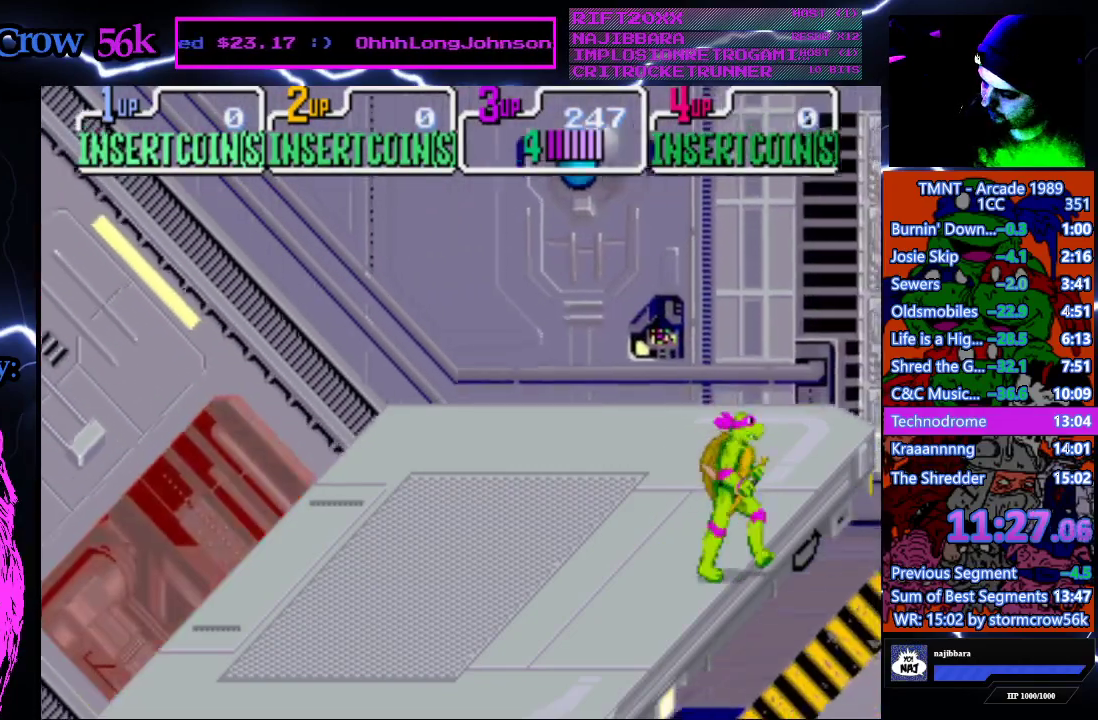
{"buttons": ["DPAD_RIGHT"], "events": []}
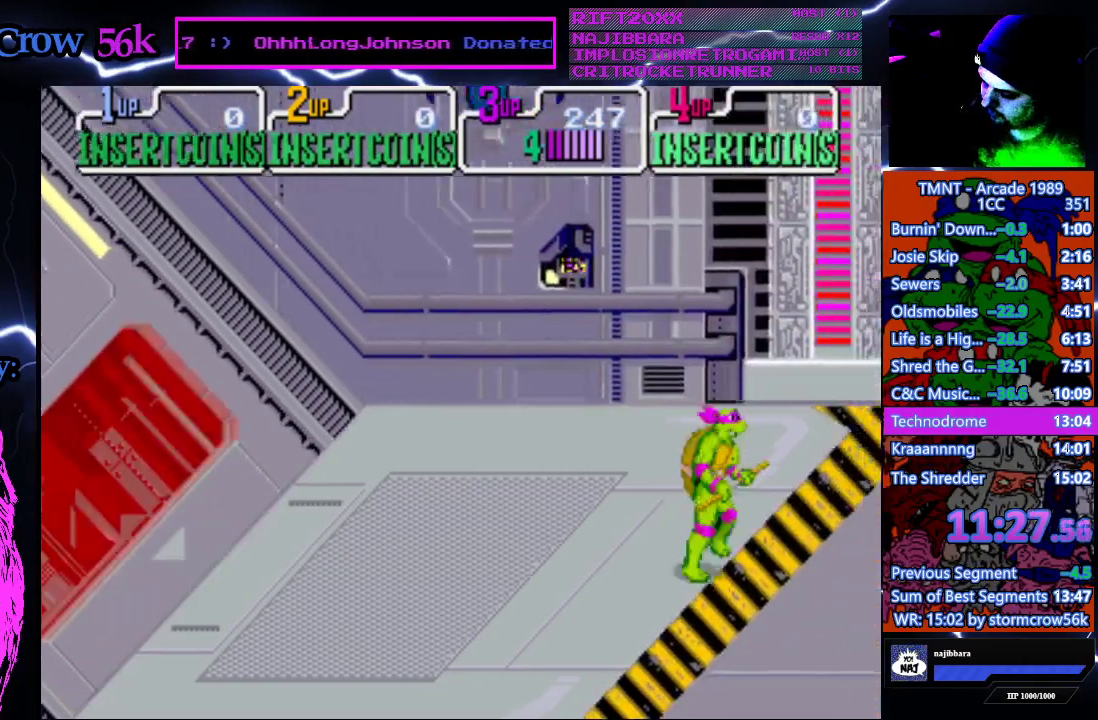
{"buttons": ["DPAD_RIGHT"], "events": []}
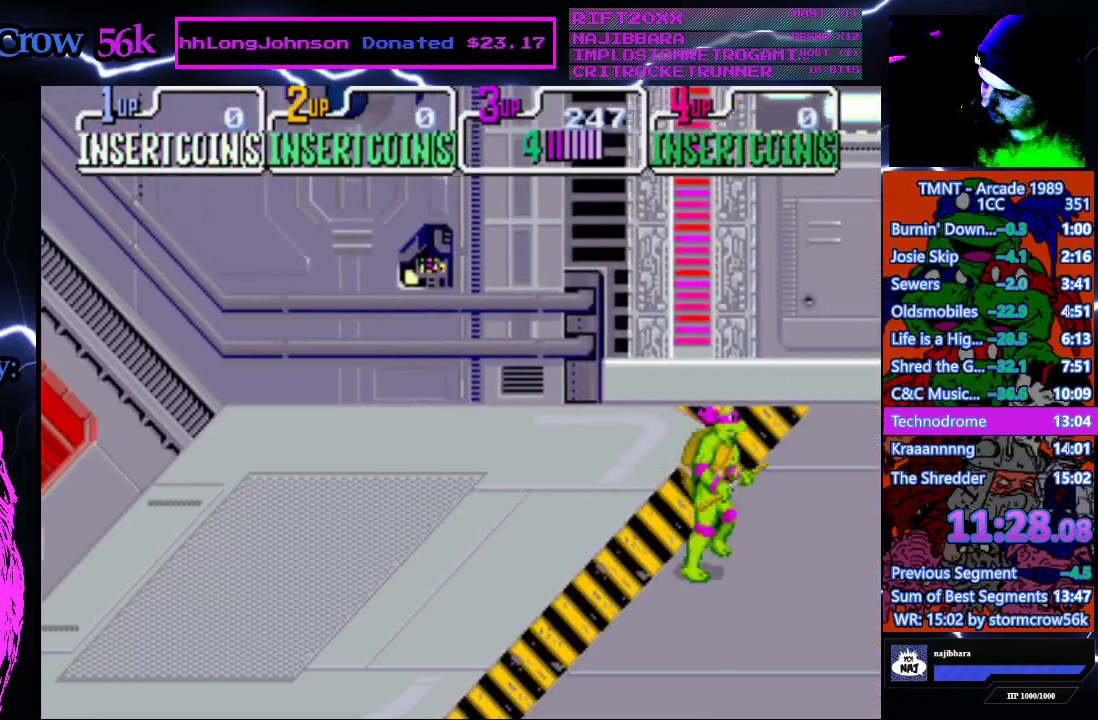
{"buttons": ["DPAD_RIGHT"], "events": []}
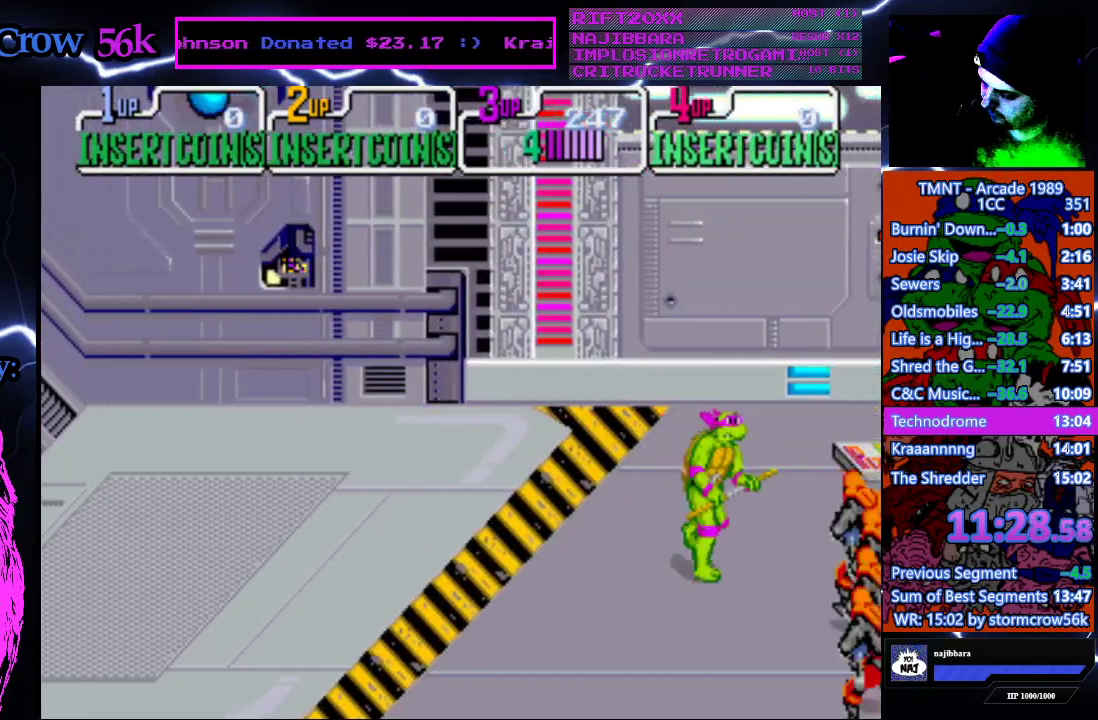
{"buttons": [], "events": [[300, "DPAD_RIGHT", "up"]]}
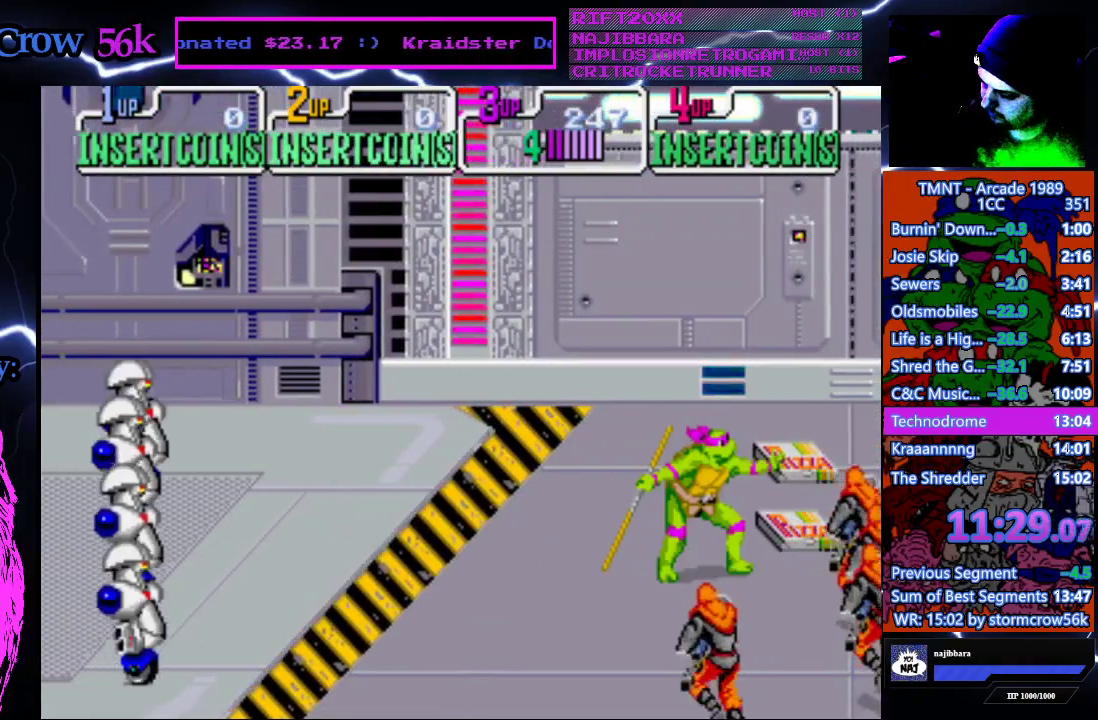
{"buttons": [], "events": [[250, "CROSS", "down"], [250, "SQUARE", "down"], [467, "CROSS", "up"], [467, "SQUARE", "up"]]}
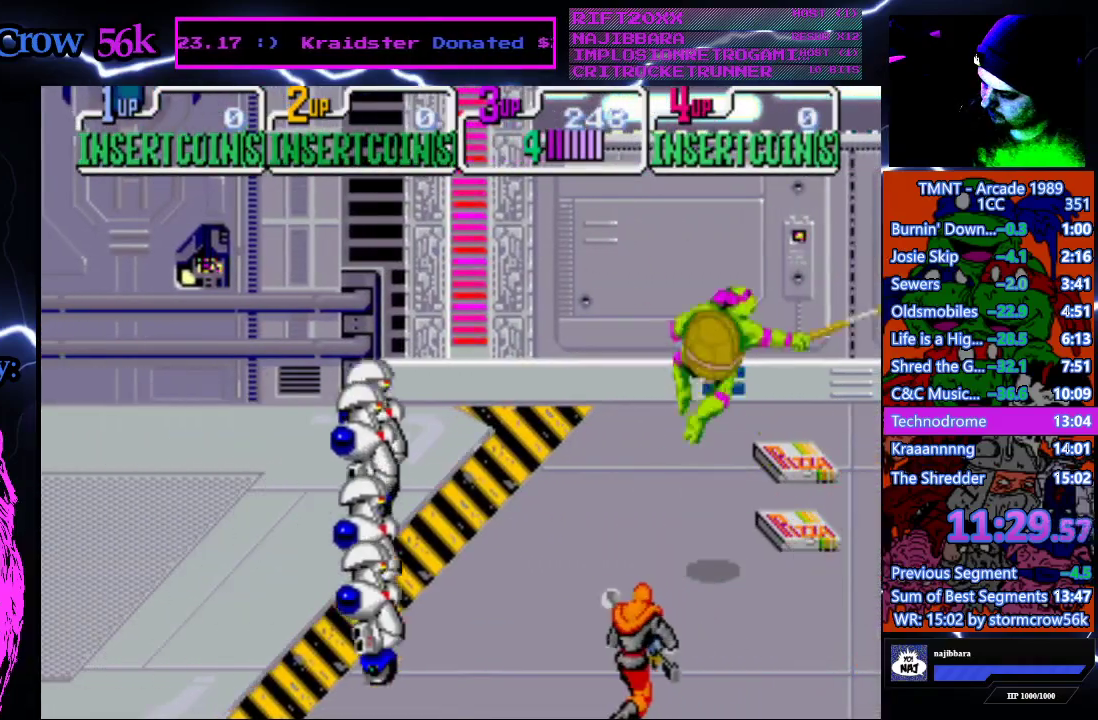
{"buttons": [], "events": []}
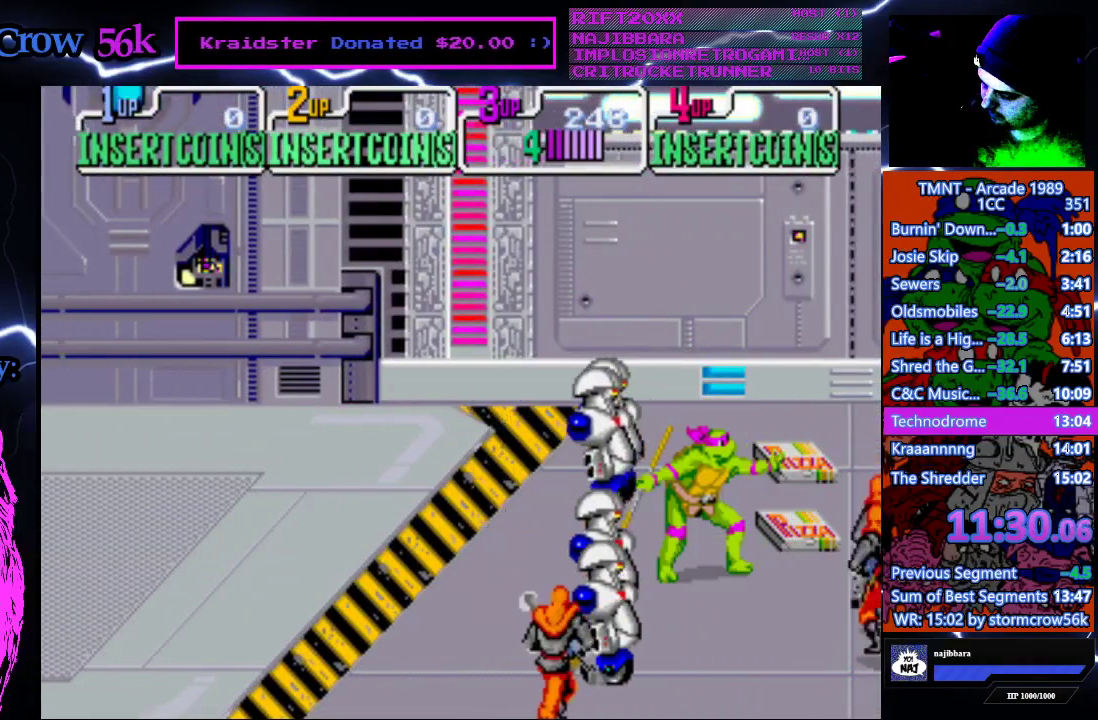
{"buttons": [], "events": [[150, "CROSS", "down"], [150, "SQUARE", "down"], [350, "CROSS", "up"], [350, "SQUARE", "up"]]}
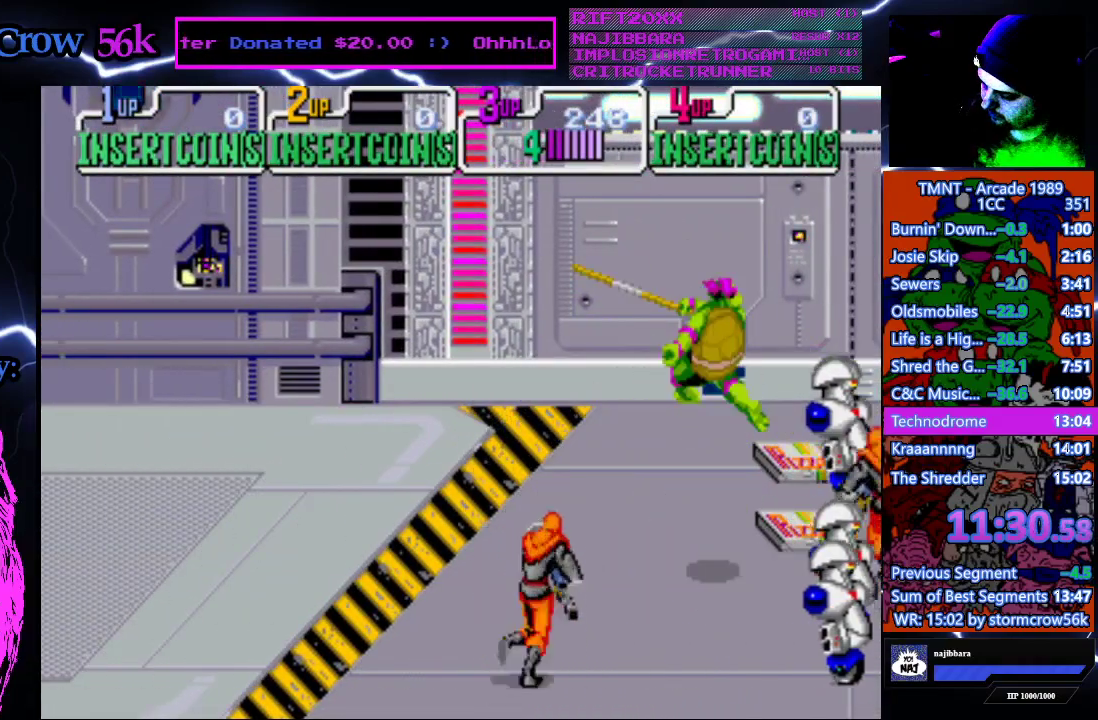
{"buttons": ["CROSS", "SQUARE"], "events": [[417, "CROSS", "down"], [417, "SQUARE", "down"]]}
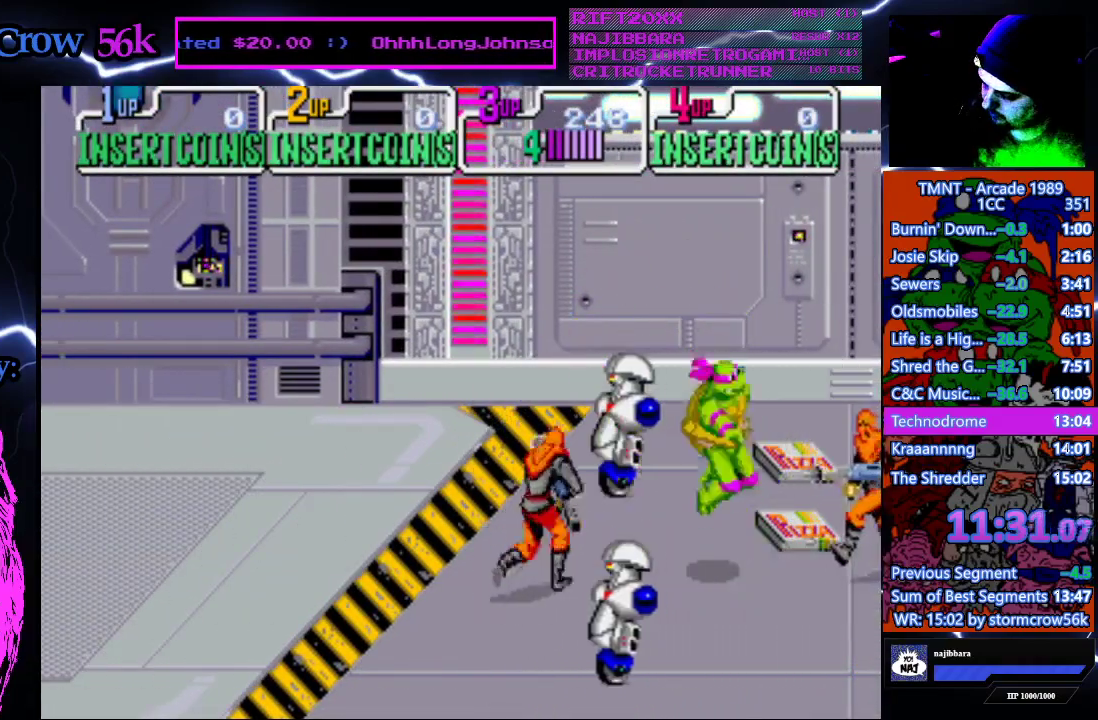
{"buttons": [], "events": [[100, "SQUARE", "up"], [133, "CROSS", "up"]]}
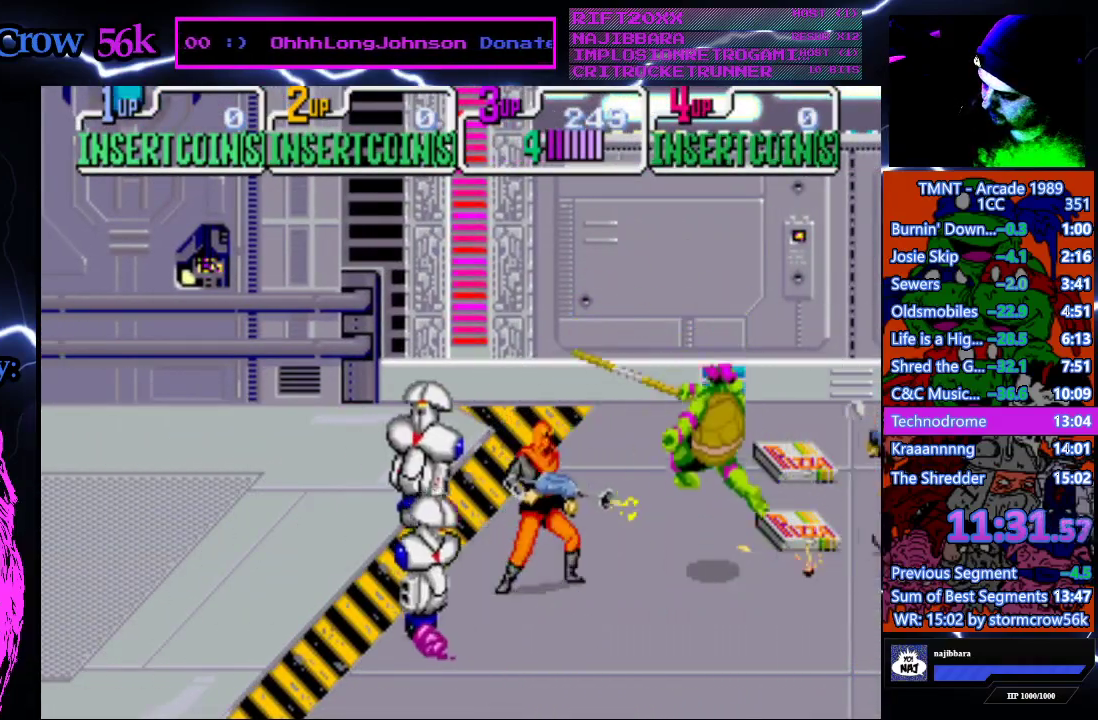
{"buttons": ["CROSS"], "events": [[217, "DPAD_LEFT", "down"], [350, "DPAD_LEFT", "up"], [417, "CROSS", "down"]]}
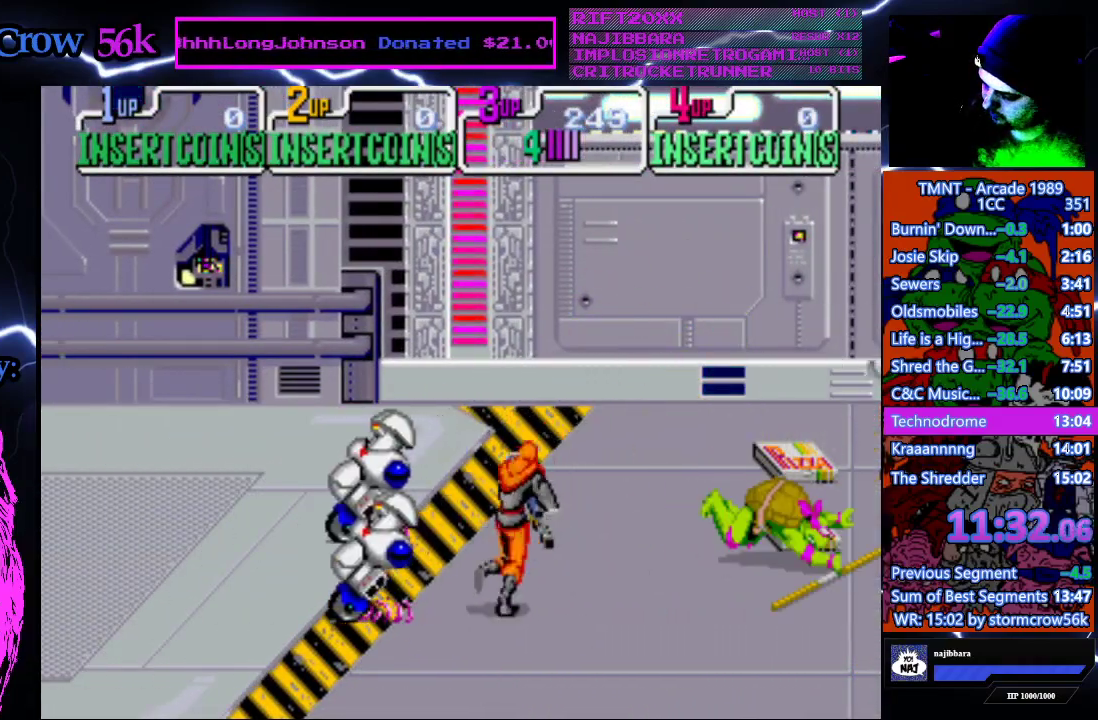
{"buttons": [], "events": [[67, "CROSS", "up"]]}
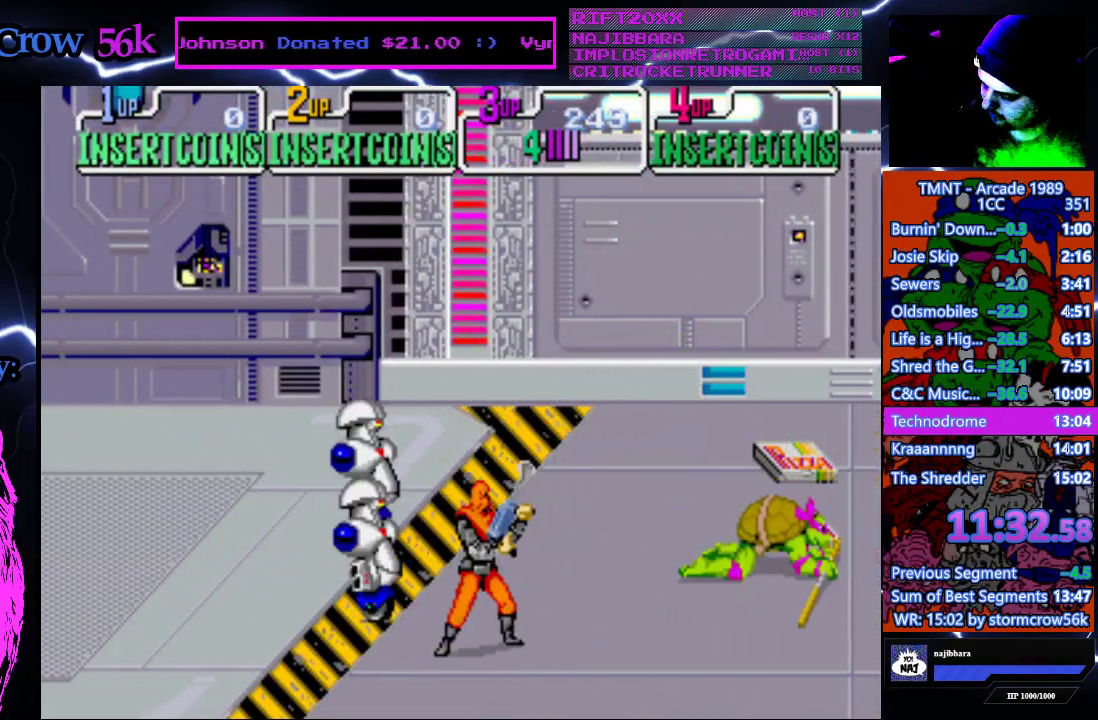
{"buttons": ["CROSS", "DPAD_LEFT"], "events": [[450, "CROSS", "down"], [450, "DPAD_LEFT", "down"]]}
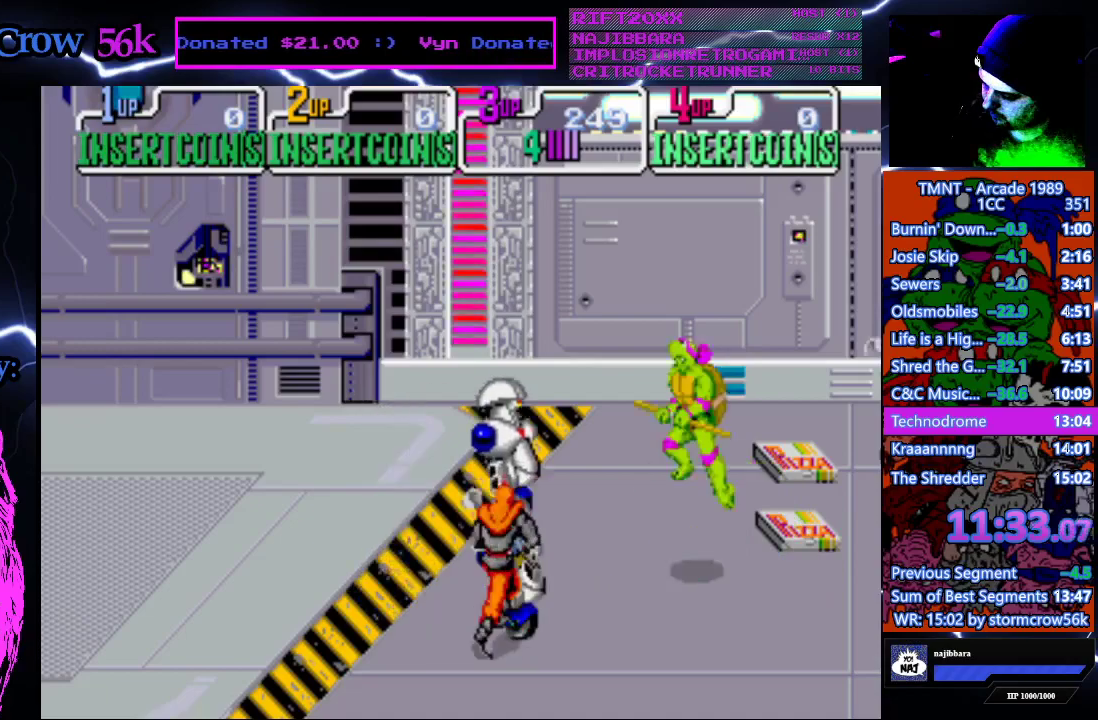
{"buttons": [], "events": [[50, "CROSS", "up"], [133, "SQUARE", "down"], [317, "SQUARE", "up"], [483, "DPAD_LEFT", "up"]]}